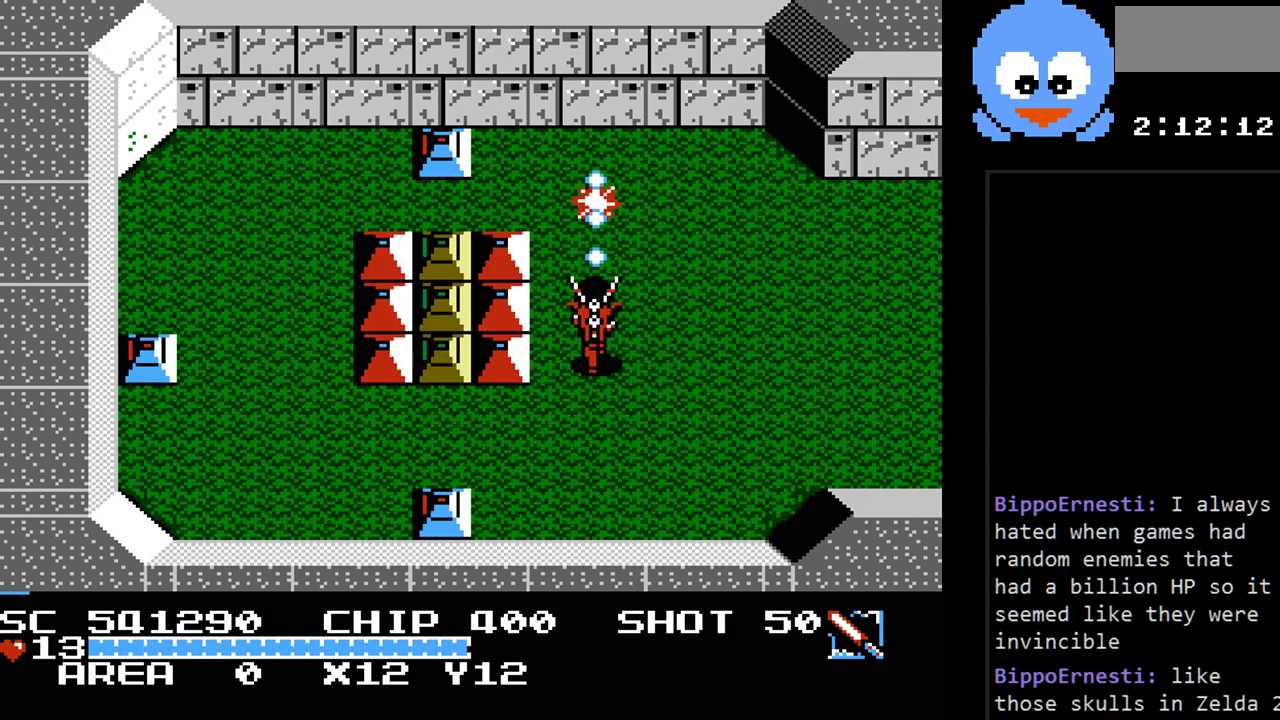
Gameplay with a controller (Nintendo layout); each line is a JSON object with the inputs held at the frame after it. "events" lists button and stick changes between this image and that frame as [ms after this image, input, new state], when the widget could be followed in between. Not read: L3 R3.
{"buttons": ["DPAD_DOWN", "DPAD_RIGHT"], "events": [[17, "DPAD_UP", "up"], [233, "DPAD_RIGHT", "down"], [400, "Y", "up"], [500, "DPAD_DOWN", "down"]]}
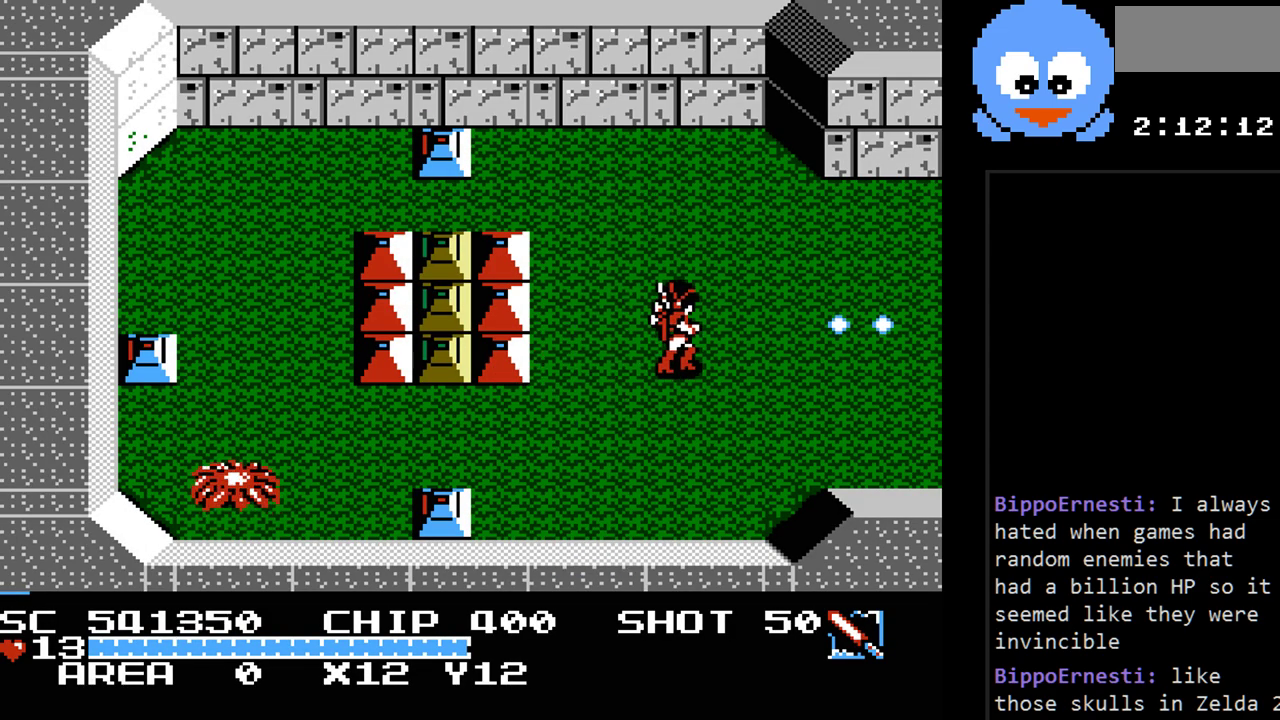
{"buttons": ["DPAD_UP", "DPAD_RIGHT"], "events": [[33, "DPAD_RIGHT", "up"], [150, "DPAD_RIGHT", "down"], [317, "DPAD_DOWN", "up"], [467, "DPAD_UP", "down"]]}
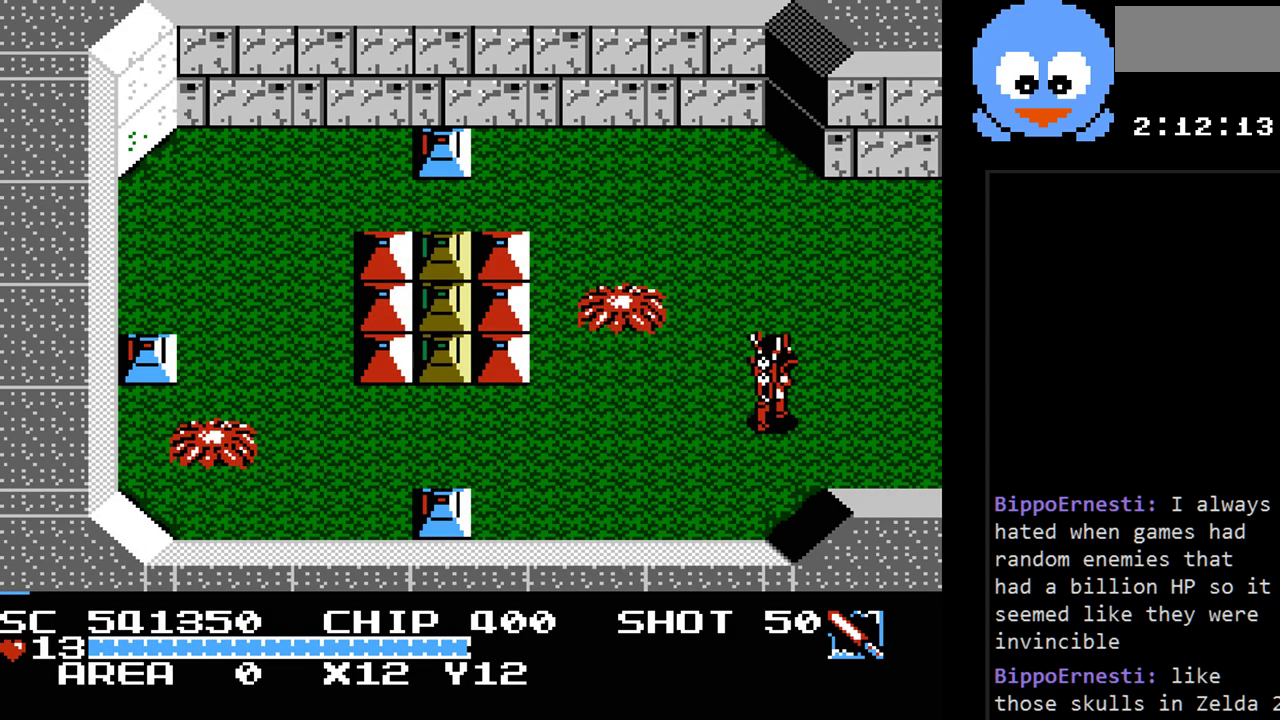
{"buttons": ["Y"], "events": [[33, "DPAD_RIGHT", "up"], [133, "DPAD_RIGHT", "down"], [333, "DPAD_RIGHT", "up"], [350, "DPAD_LEFT", "down"], [350, "DPAD_UP", "up"], [383, "Y", "down"], [450, "DPAD_LEFT", "up"]]}
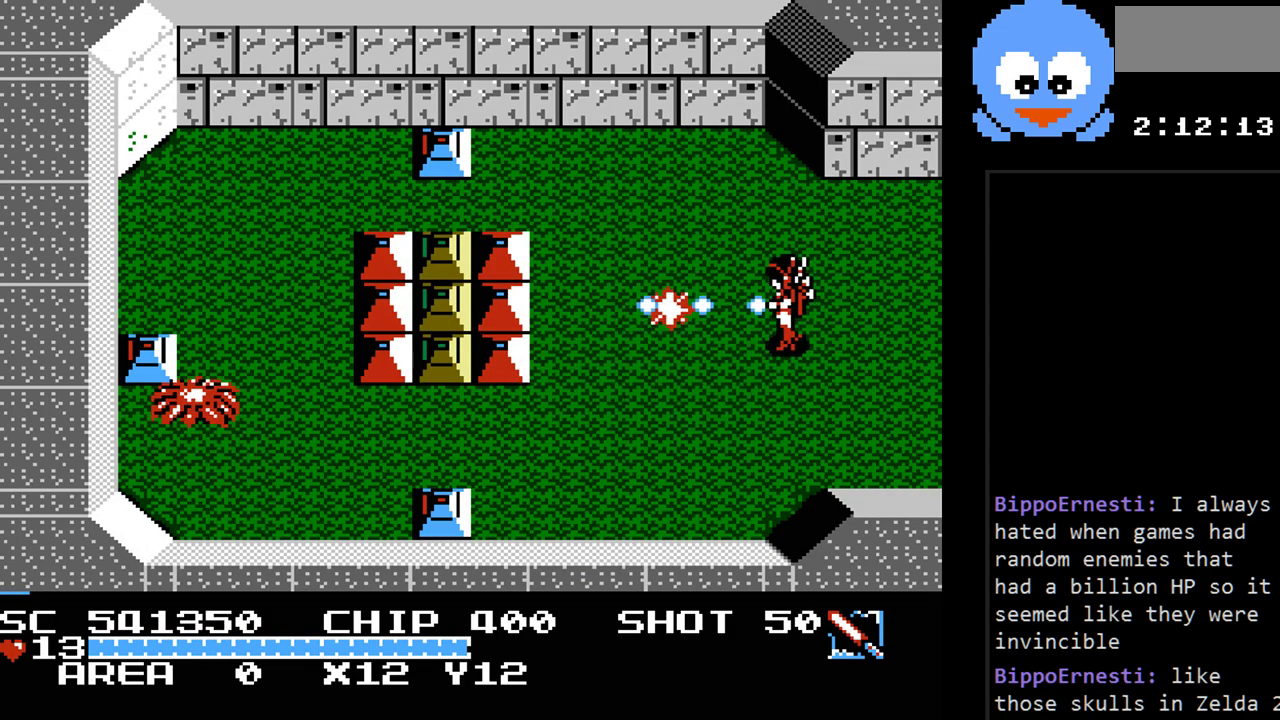
{"buttons": ["Y", "DPAD_LEFT"], "events": [[300, "DPAD_LEFT", "down"], [333, "DPAD_DOWN", "down"], [500, "DPAD_DOWN", "up"]]}
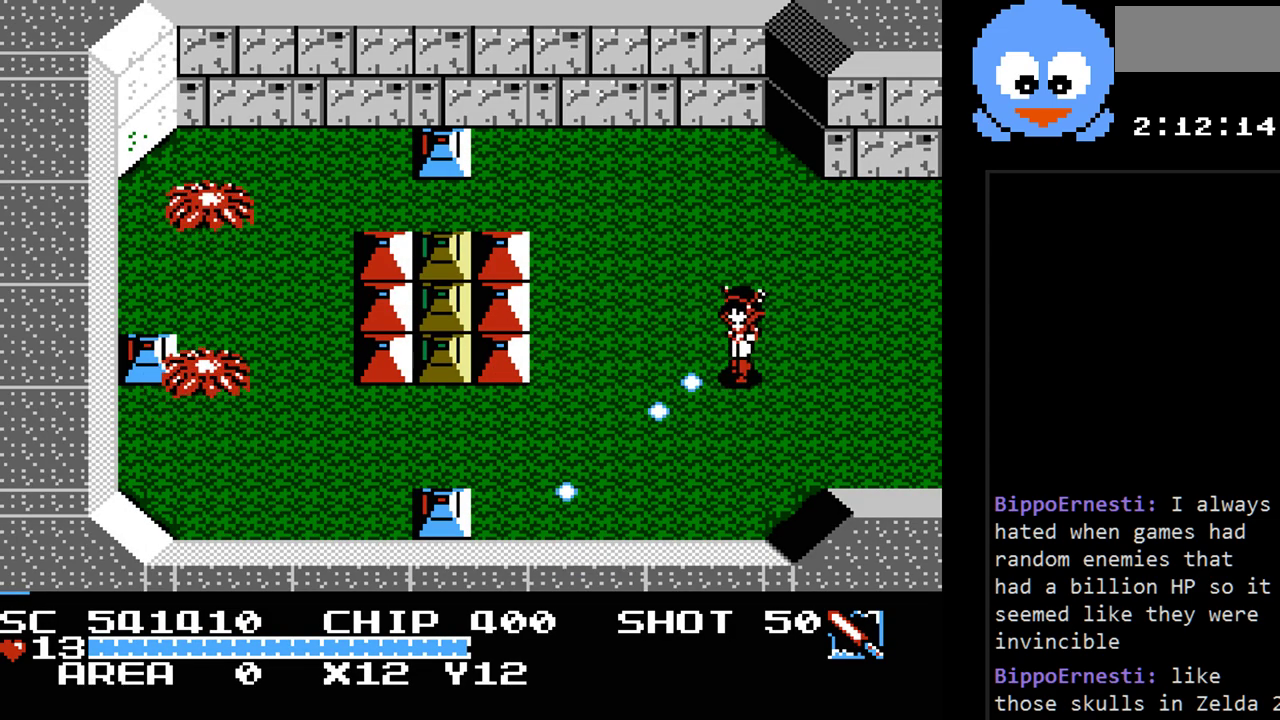
{"buttons": ["Y"], "events": [[33, "DPAD_UP", "down"], [100, "DPAD_LEFT", "up"], [100, "Y", "up"], [283, "DPAD_RIGHT", "down"], [317, "DPAD_UP", "up"], [350, "DPAD_DOWN", "down"], [350, "DPAD_RIGHT", "up"], [417, "DPAD_DOWN", "up"], [417, "Y", "down"]]}
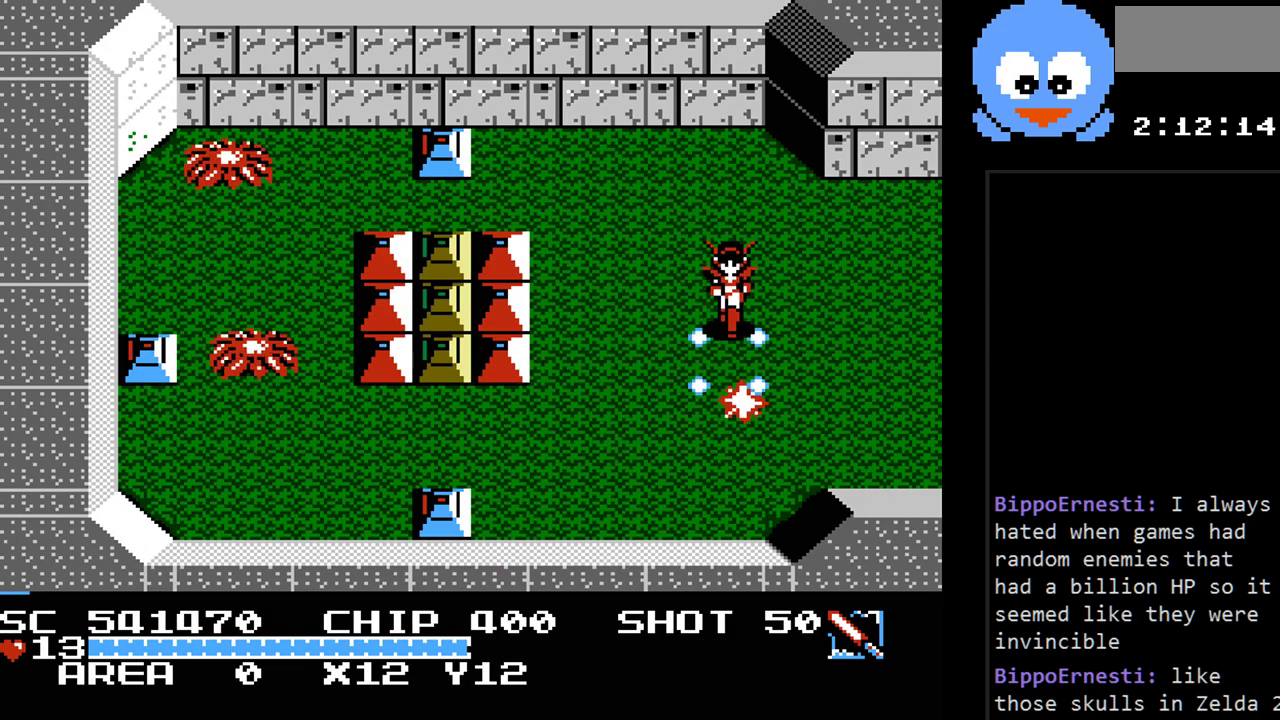
{"buttons": ["DPAD_DOWN", "DPAD_LEFT"], "events": [[267, "DPAD_DOWN", "down"], [300, "DPAD_LEFT", "down"], [400, "Y", "up"]]}
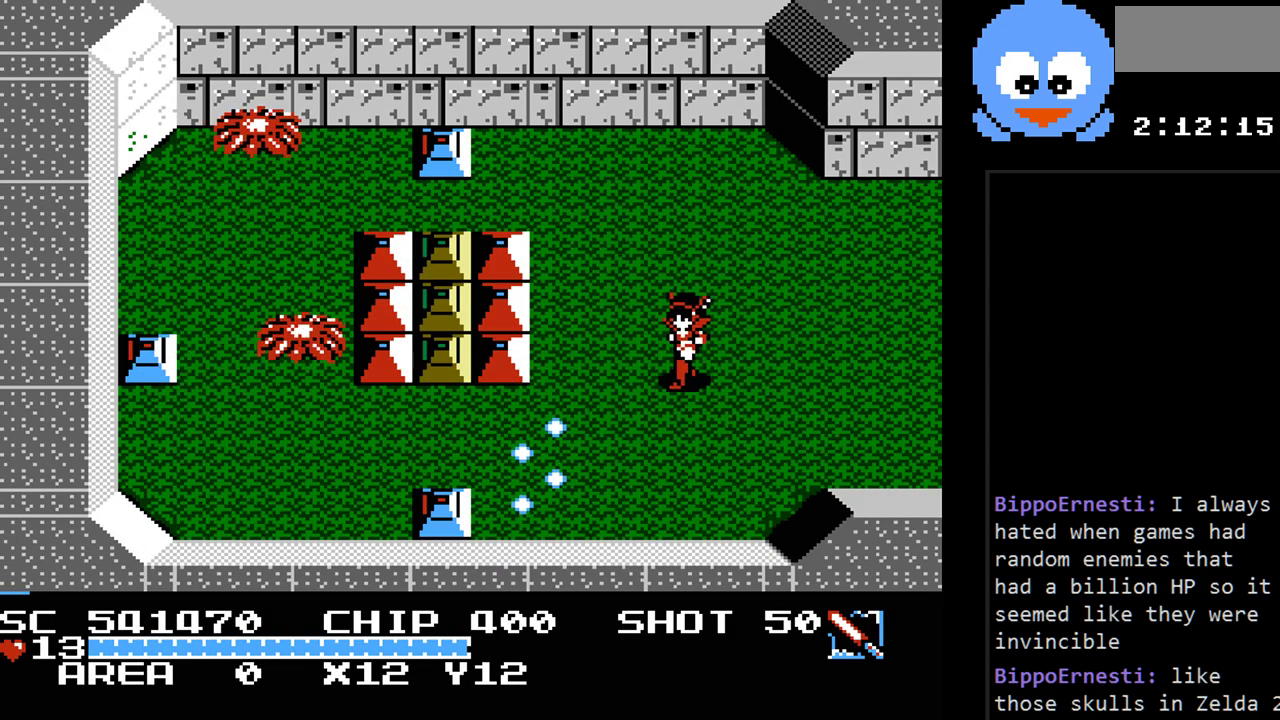
{"buttons": ["Y", "DPAD_LEFT"], "events": [[367, "DPAD_DOWN", "up"], [433, "Y", "down"]]}
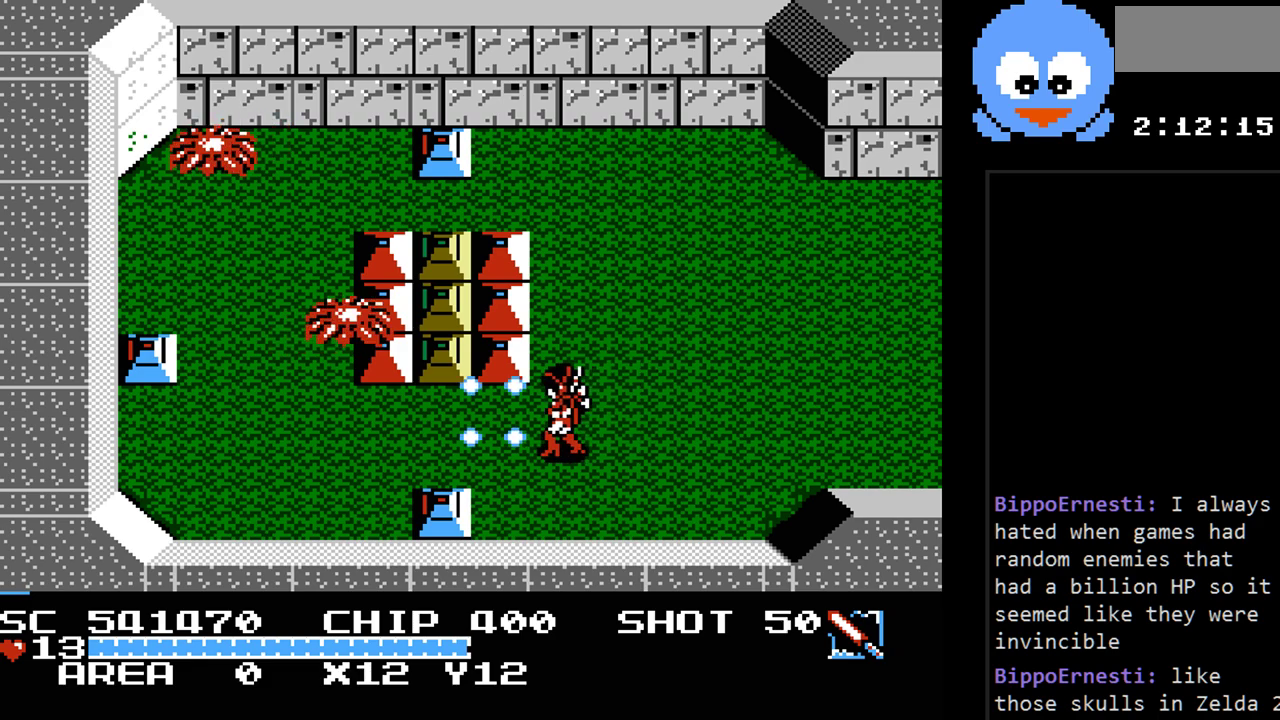
{"buttons": ["Y", "DPAD_RIGHT"], "events": [[67, "DPAD_LEFT", "up"], [417, "DPAD_RIGHT", "down"]]}
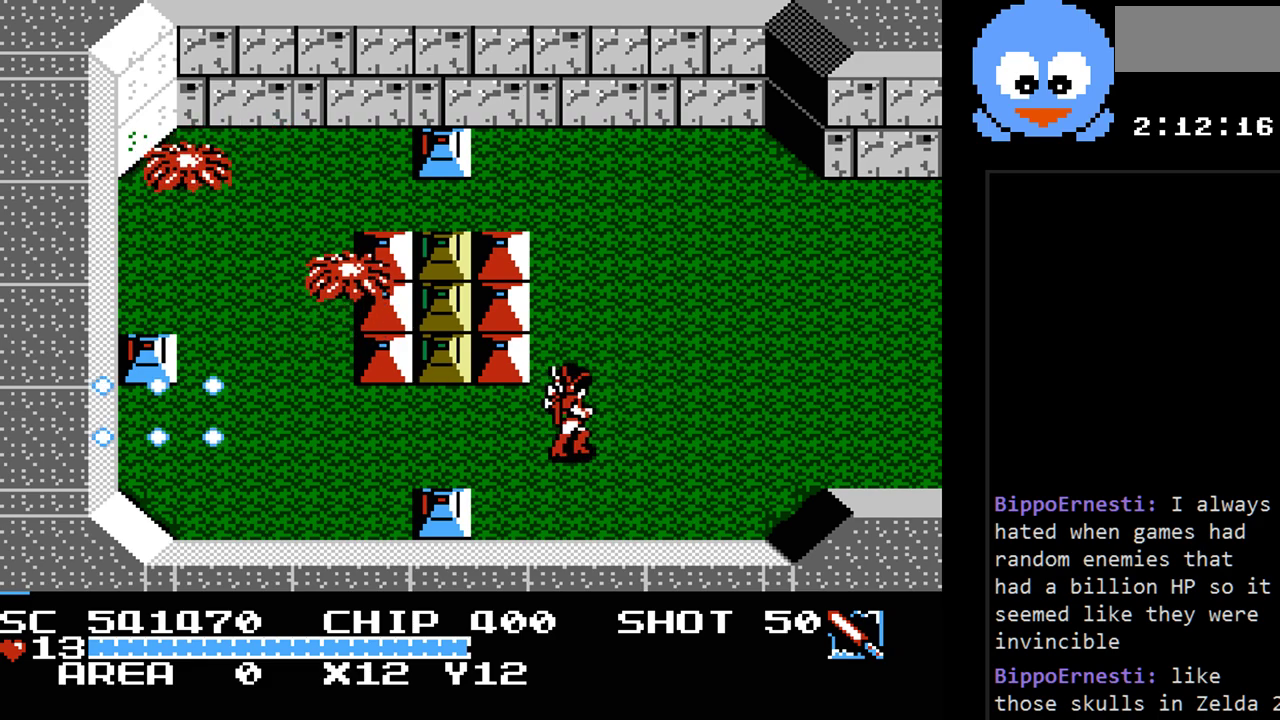
{"buttons": ["DPAD_RIGHT"], "events": [[267, "Y", "up"]]}
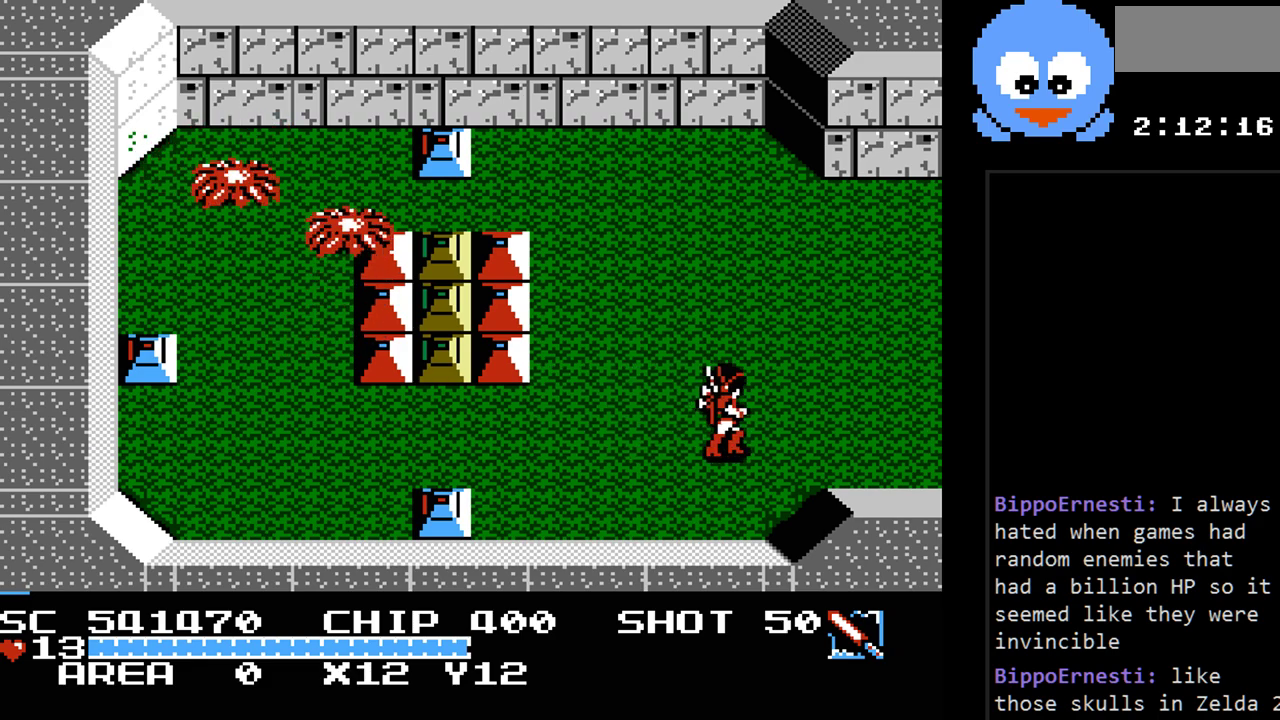
{"buttons": ["DPAD_RIGHT"], "events": [[83, "DPAD_UP", "down"], [317, "DPAD_UP", "up"]]}
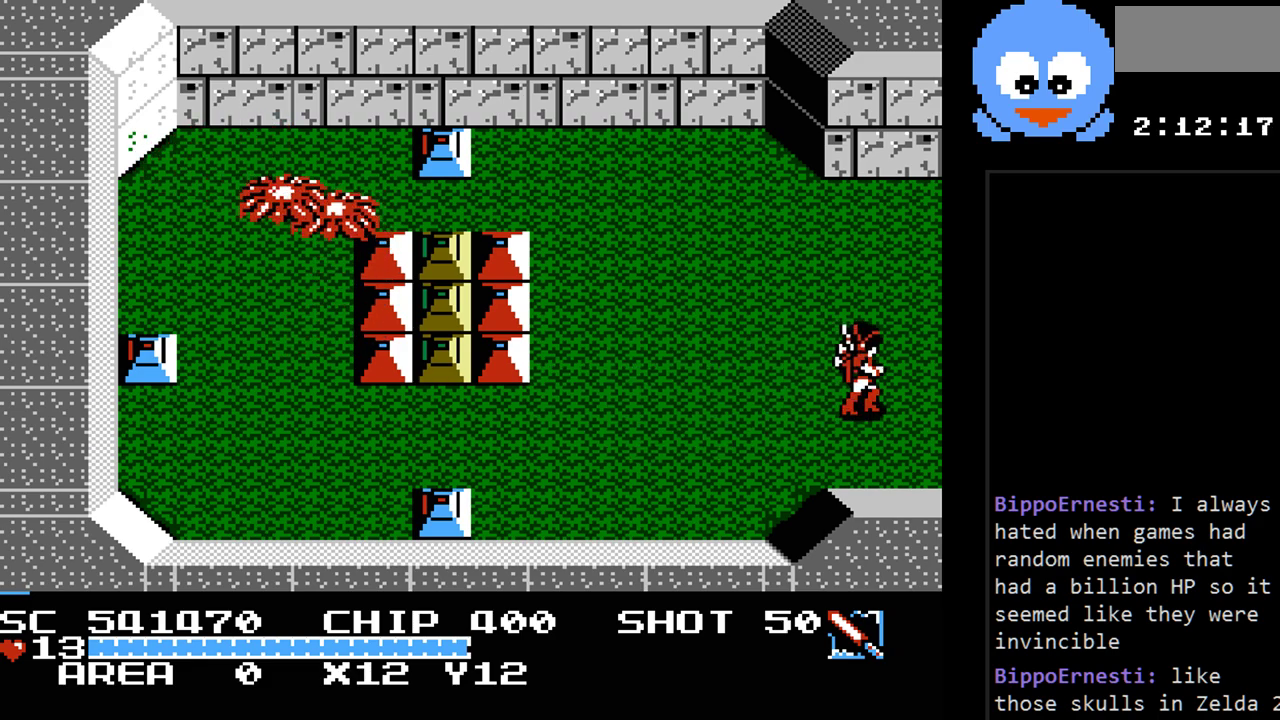
{"buttons": ["DPAD_RIGHT"], "events": []}
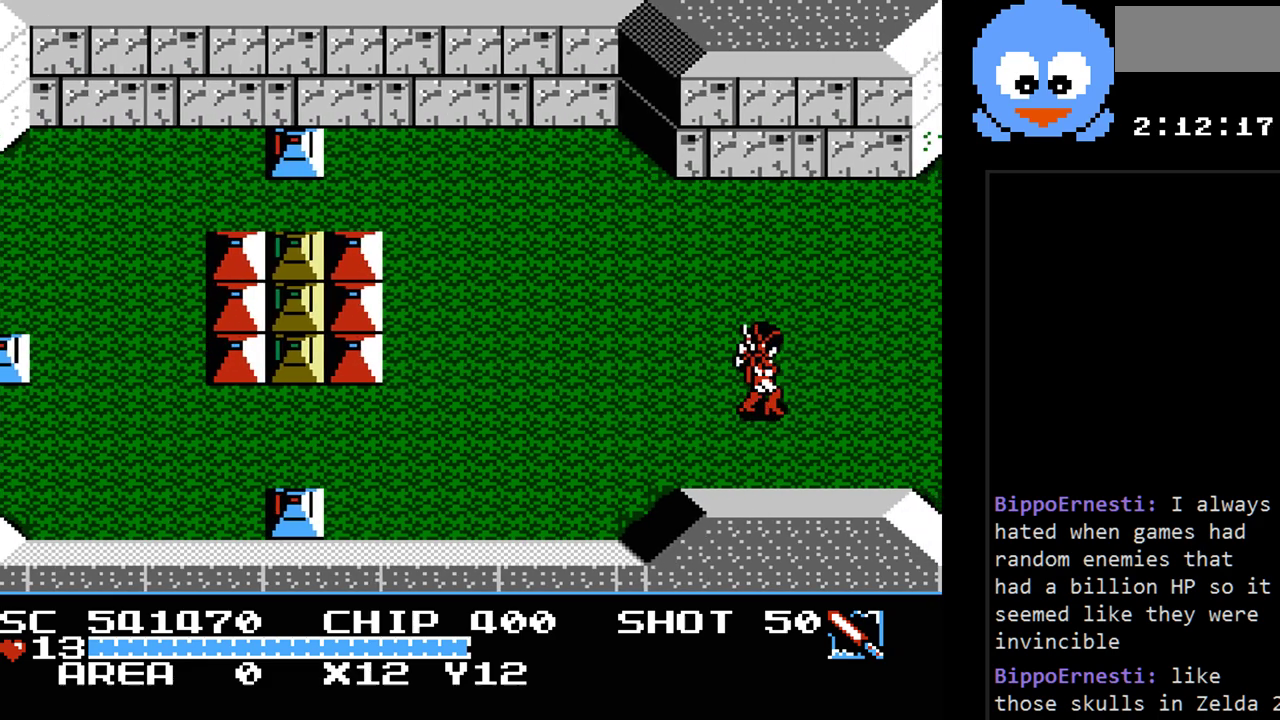
{"buttons": ["DPAD_RIGHT"], "events": [[17, "DPAD_RIGHT", "up"], [433, "DPAD_RIGHT", "down"]]}
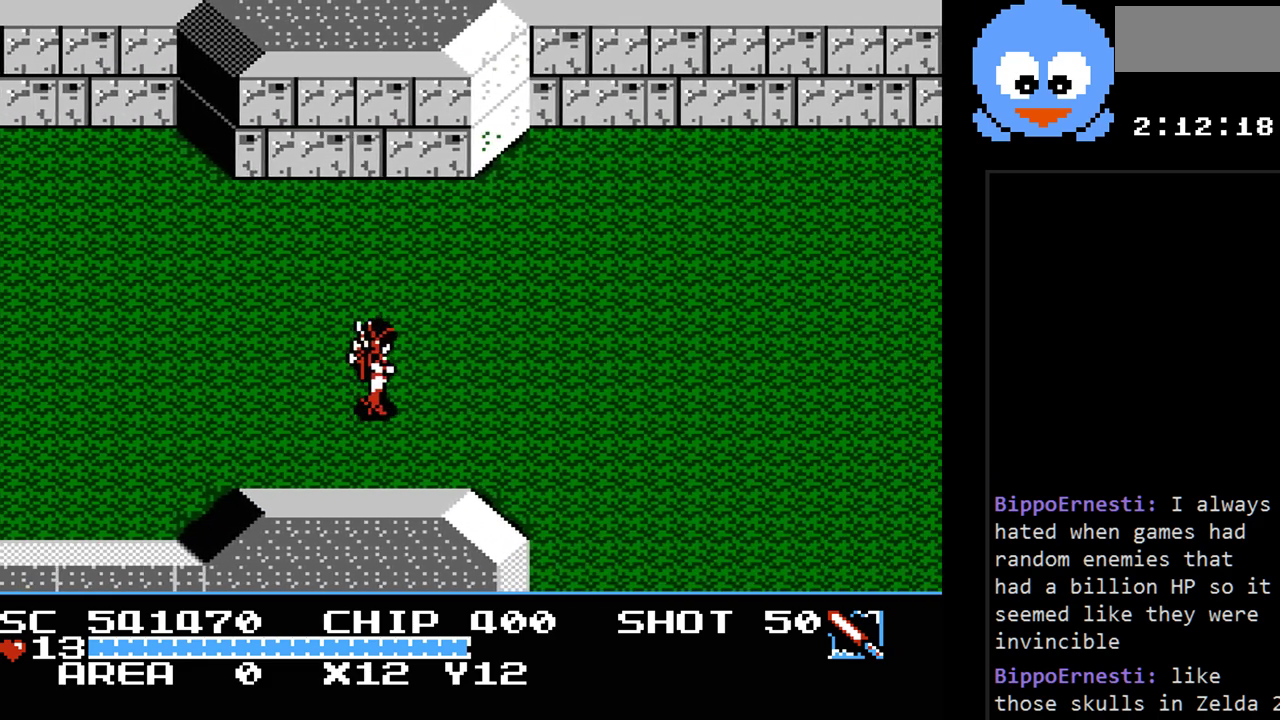
{"buttons": ["DPAD_RIGHT"], "events": []}
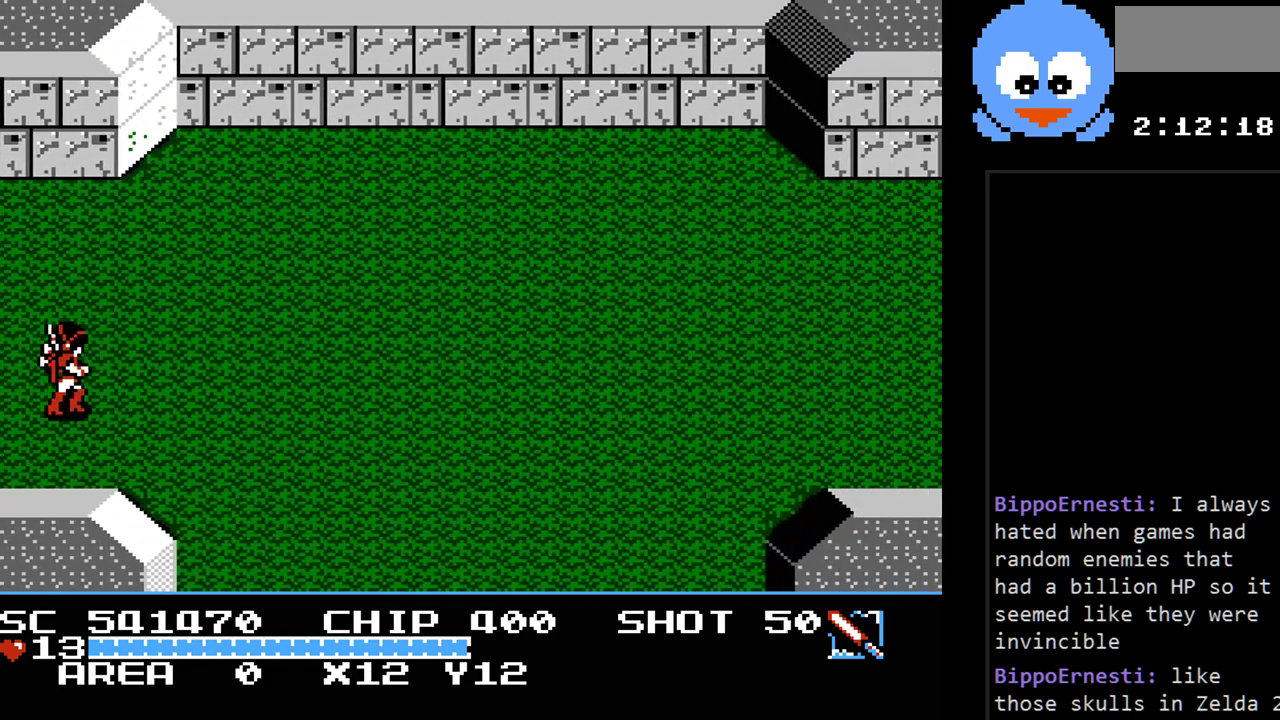
{"buttons": ["DPAD_RIGHT"], "events": []}
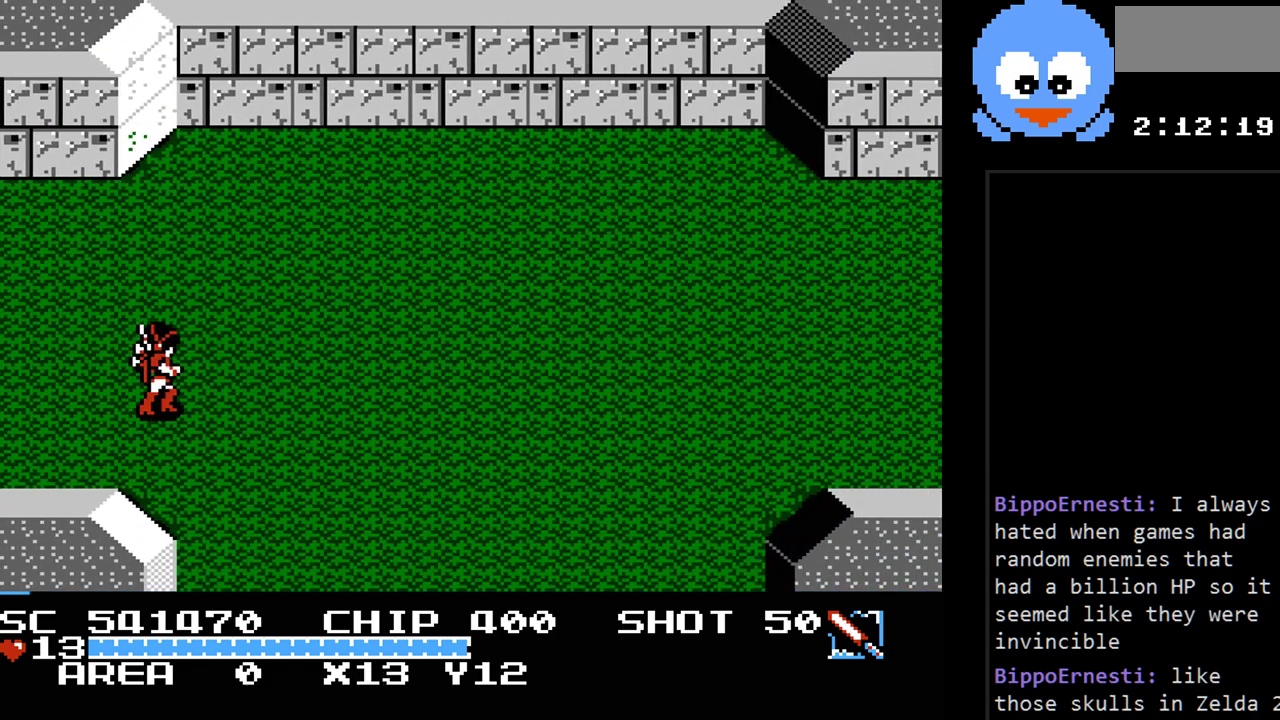
{"buttons": ["DPAD_DOWN", "DPAD_RIGHT"], "events": [[217, "DPAD_DOWN", "down"]]}
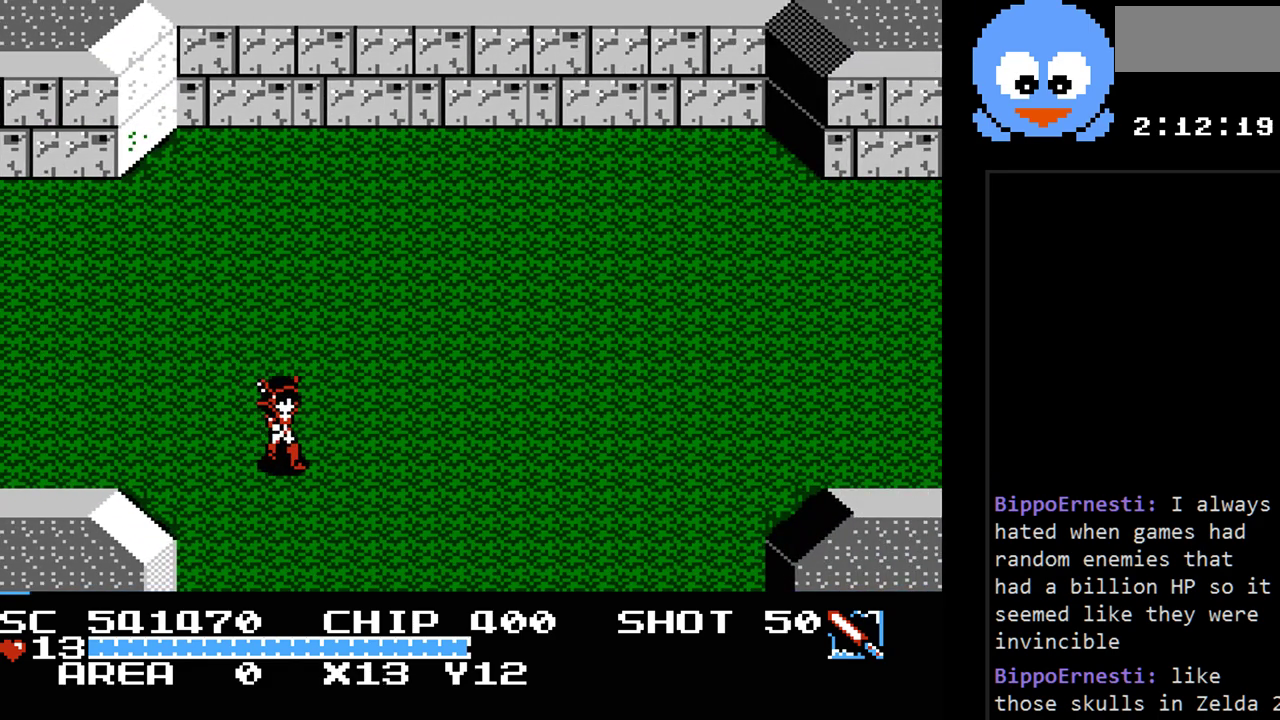
{"buttons": ["DPAD_DOWN", "DPAD_RIGHT"], "events": []}
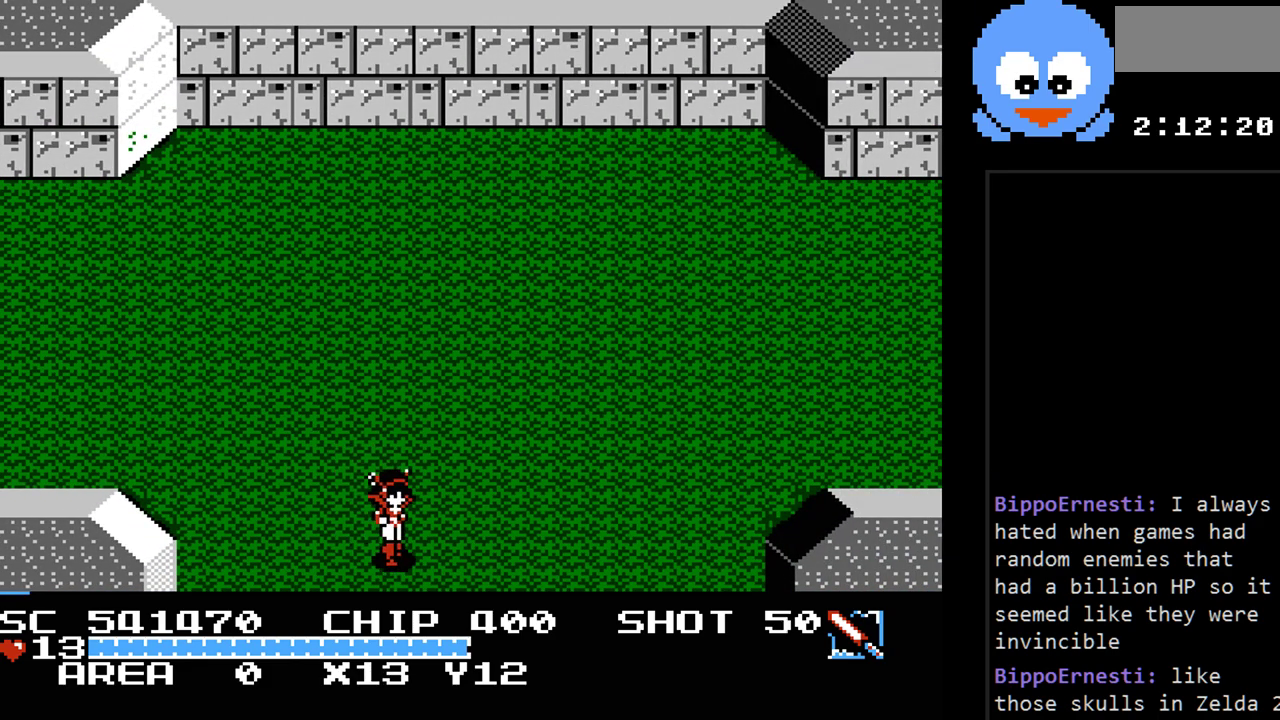
{"buttons": [], "events": [[150, "DPAD_RIGHT", "up"], [367, "DPAD_DOWN", "up"]]}
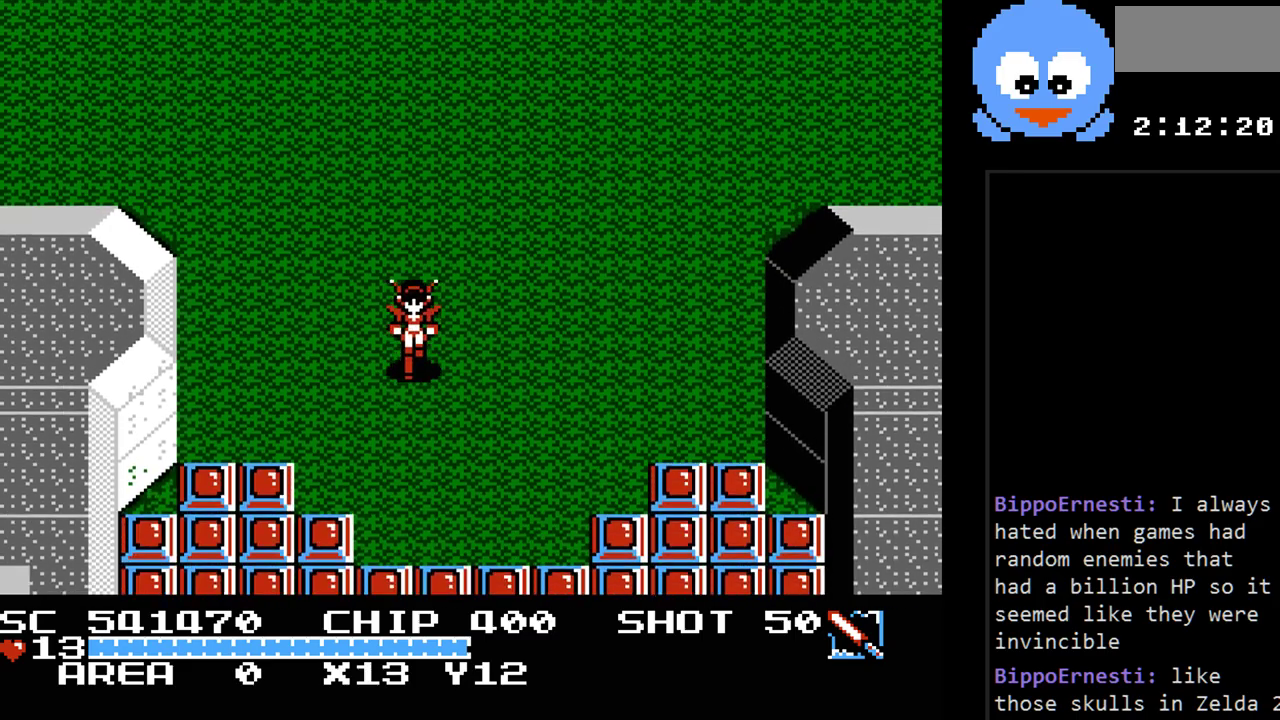
{"buttons": [], "events": []}
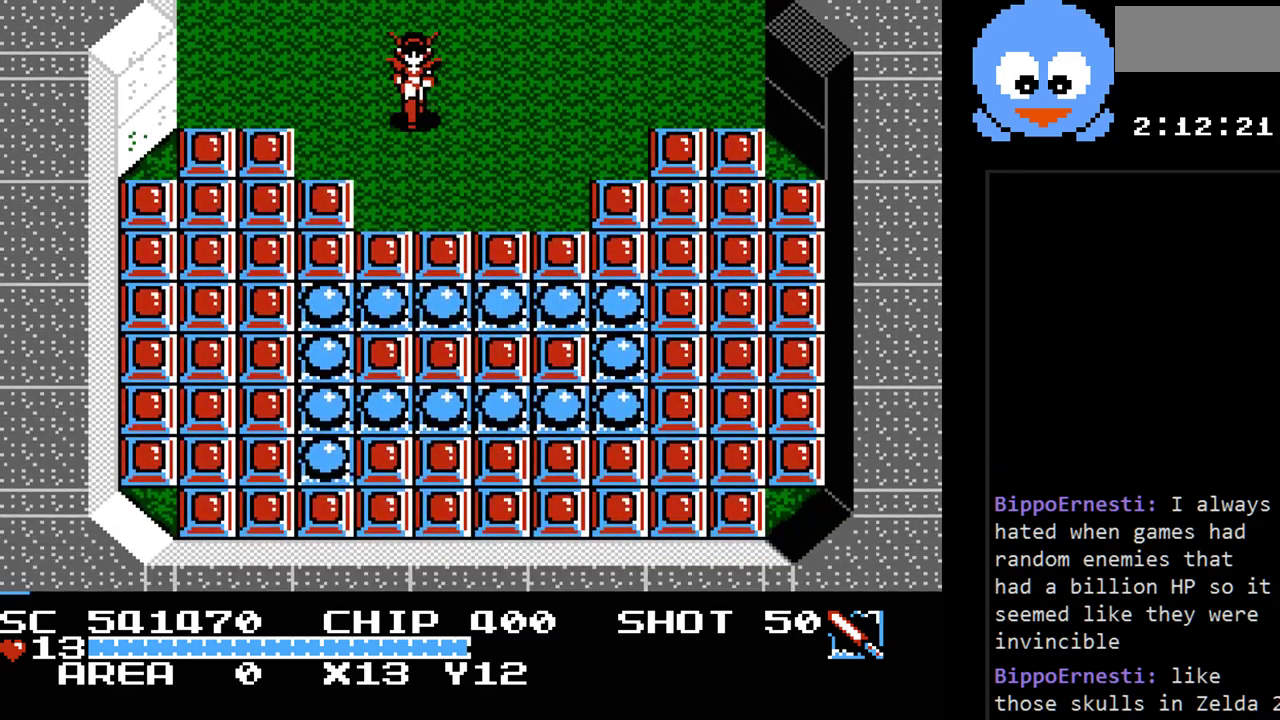
{"buttons": ["Y", "DPAD_DOWN"], "events": [[33, "Y", "down"], [167, "DPAD_DOWN", "down"]]}
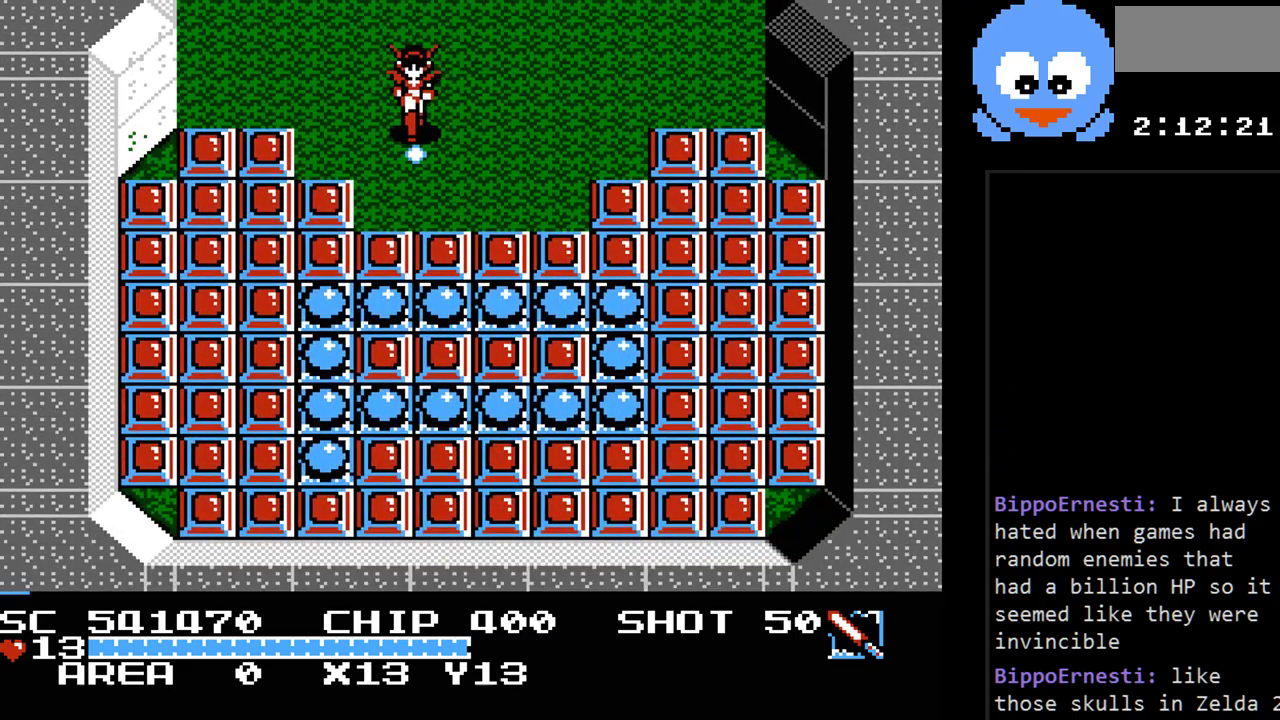
{"buttons": ["DPAD_DOWN"], "events": [[500, "Y", "up"]]}
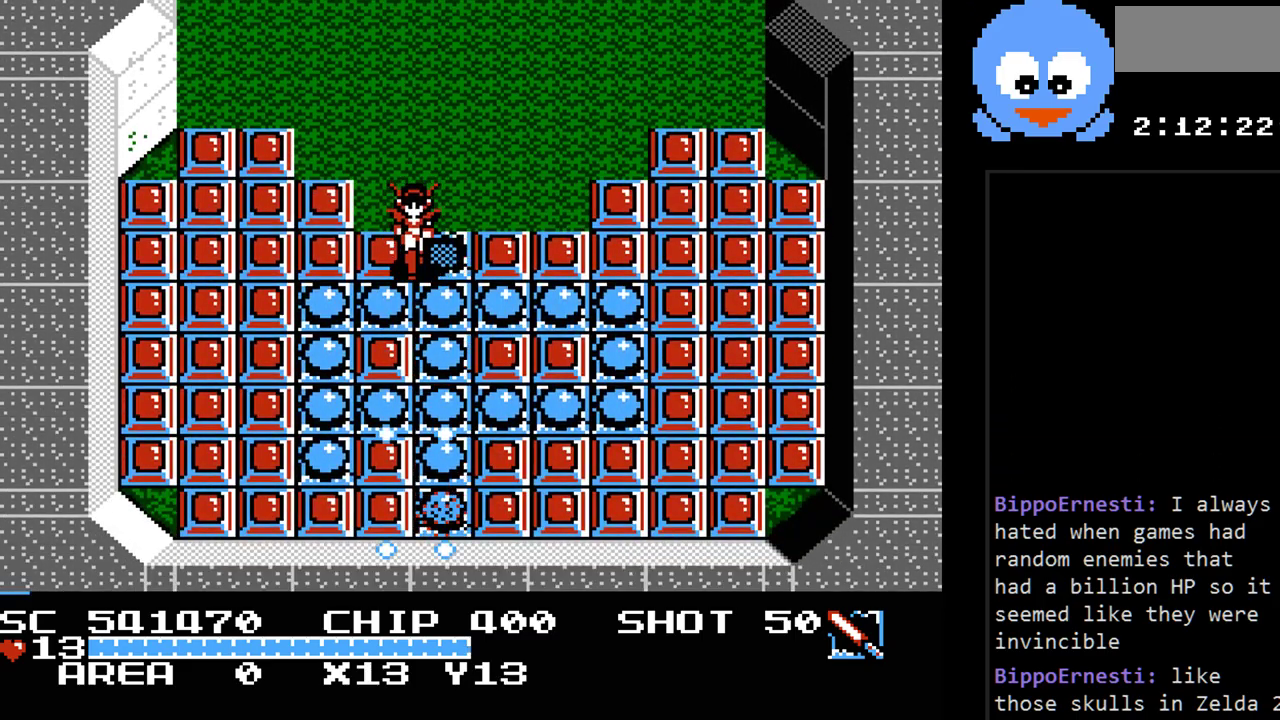
{"buttons": ["DPAD_UP", "DPAD_RIGHT"], "events": [[317, "DPAD_RIGHT", "down"], [350, "DPAD_DOWN", "up"], [450, "DPAD_UP", "down"]]}
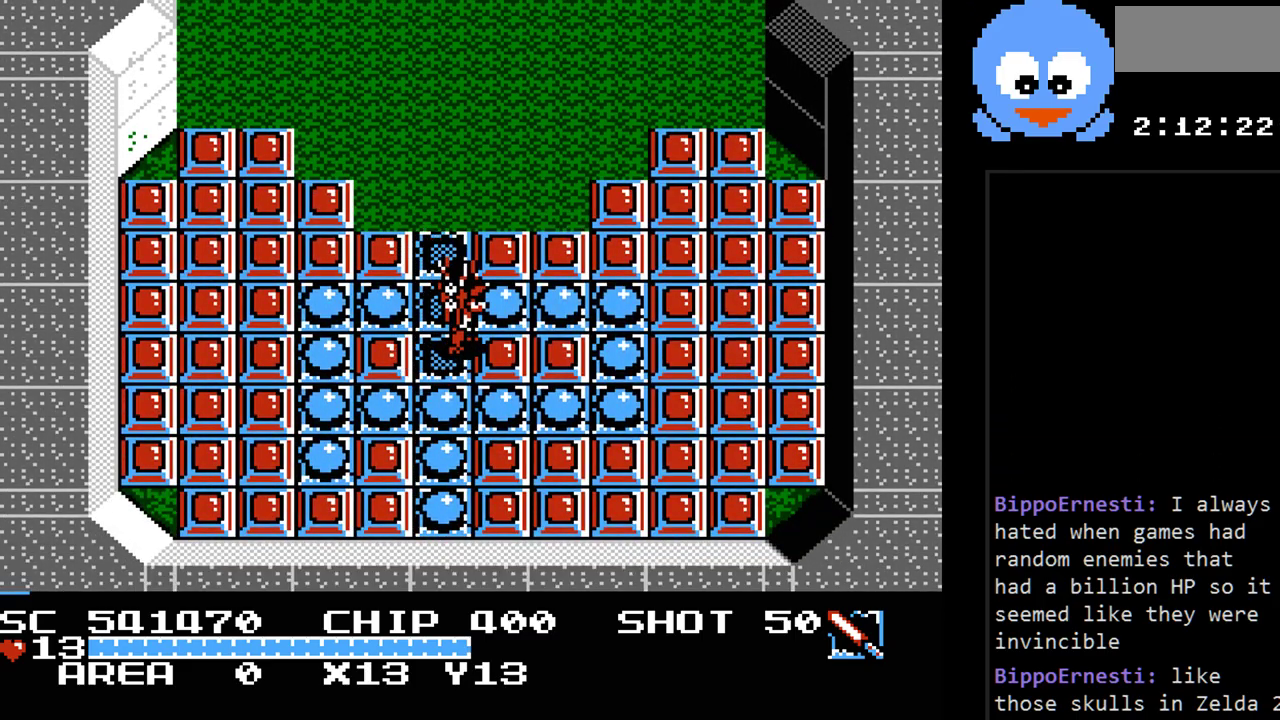
{"buttons": ["DPAD_UP", "DPAD_RIGHT"], "events": [[17, "DPAD_RIGHT", "up"], [483, "DPAD_RIGHT", "down"]]}
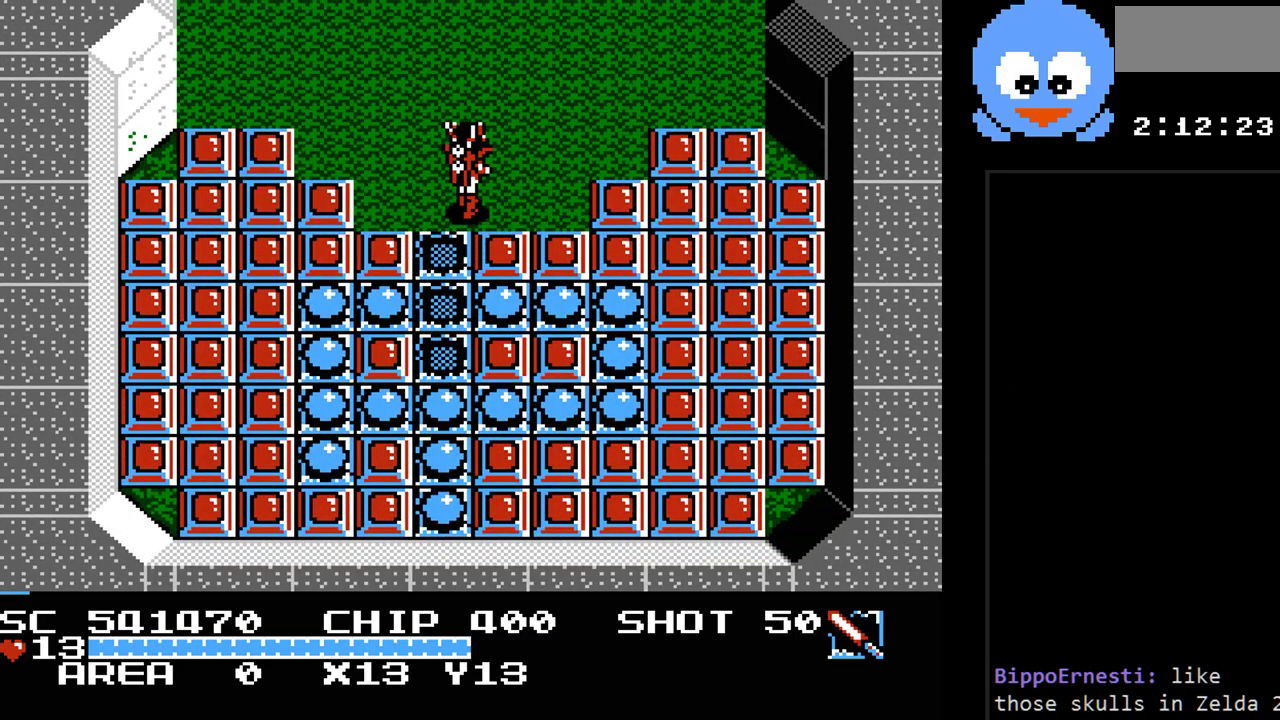
{"buttons": ["DPAD_UP"], "events": [[500, "DPAD_RIGHT", "up"]]}
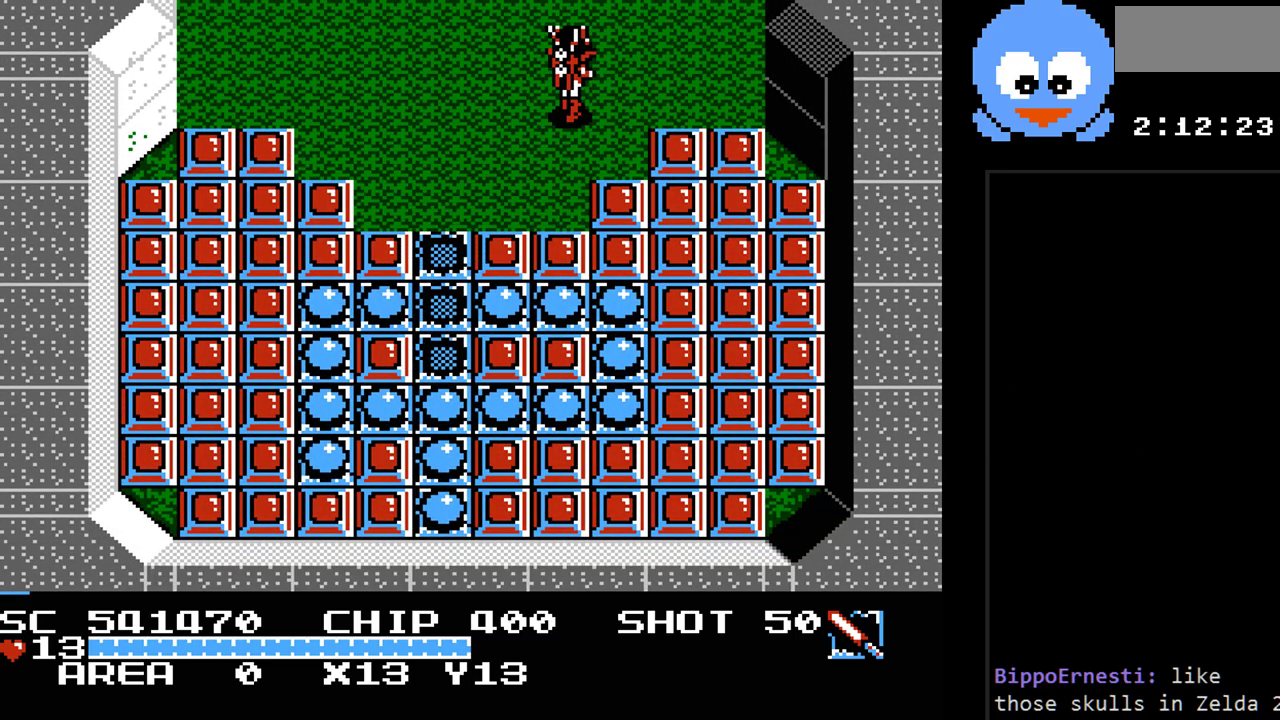
{"buttons": [], "events": [[483, "DPAD_UP", "up"]]}
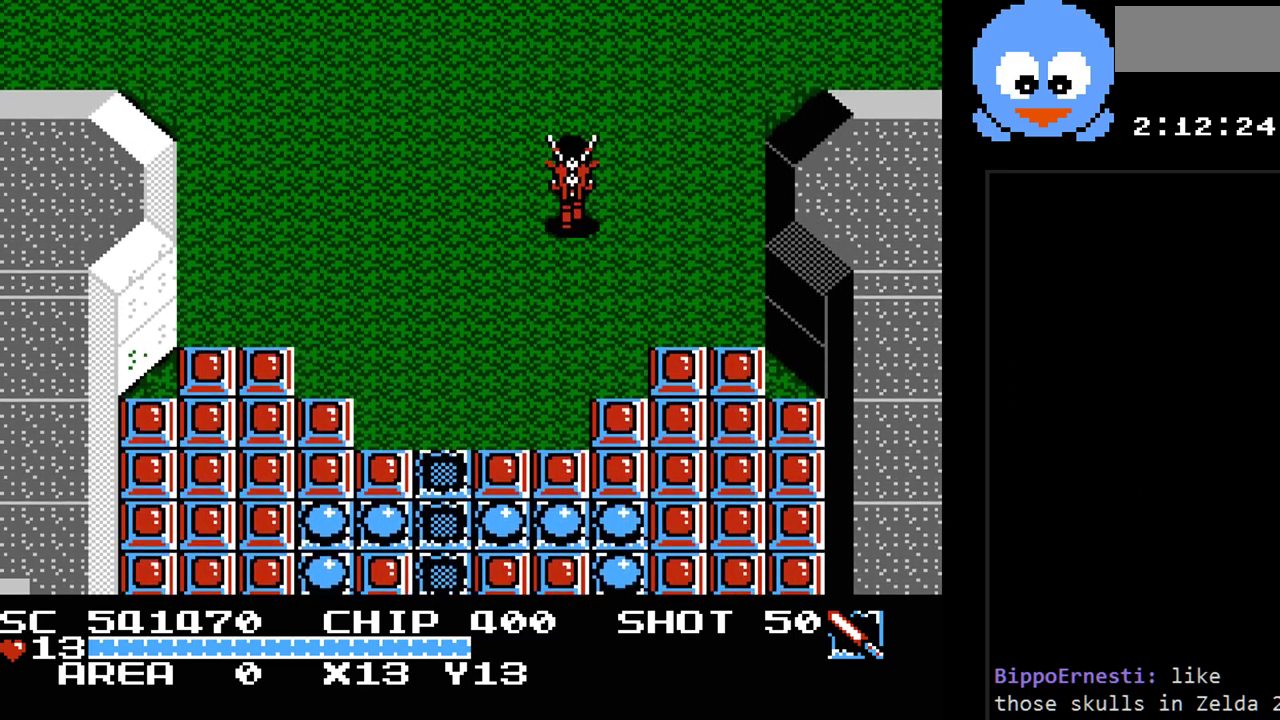
{"buttons": ["DPAD_UP", "DPAD_RIGHT"], "events": [[333, "DPAD_RIGHT", "down"], [500, "DPAD_UP", "down"]]}
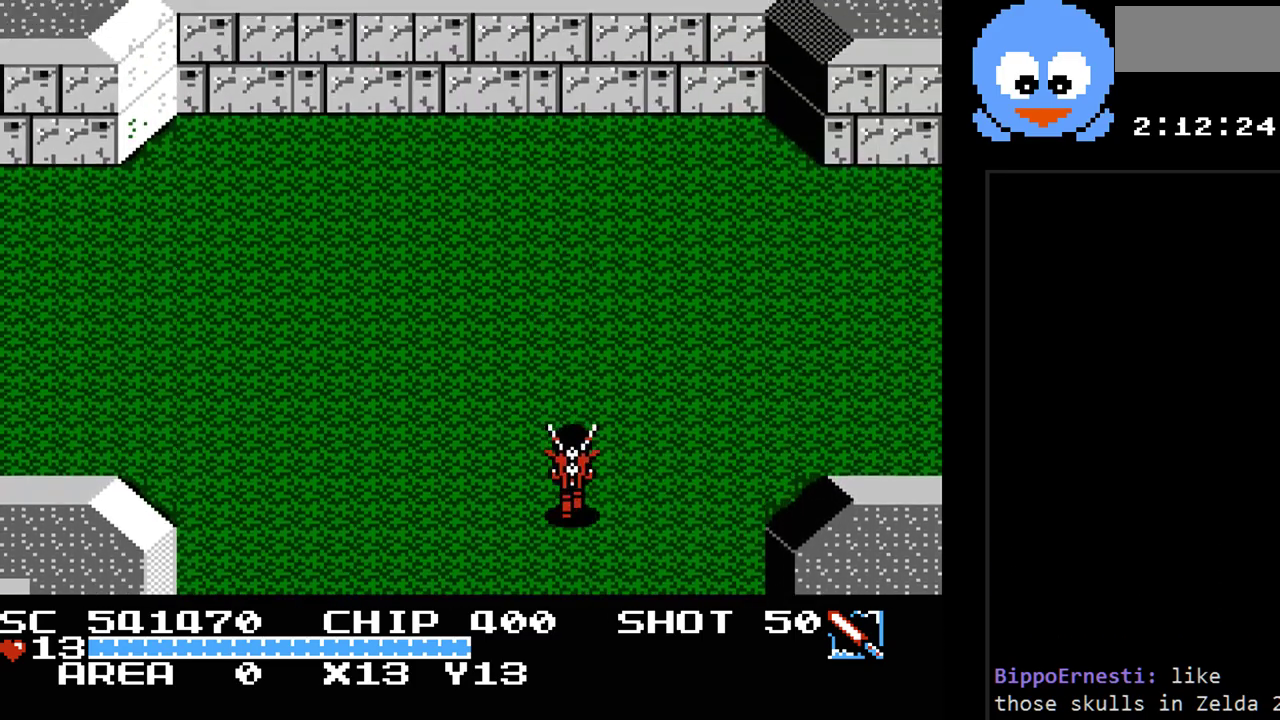
{"buttons": ["DPAD_UP", "DPAD_RIGHT"], "events": []}
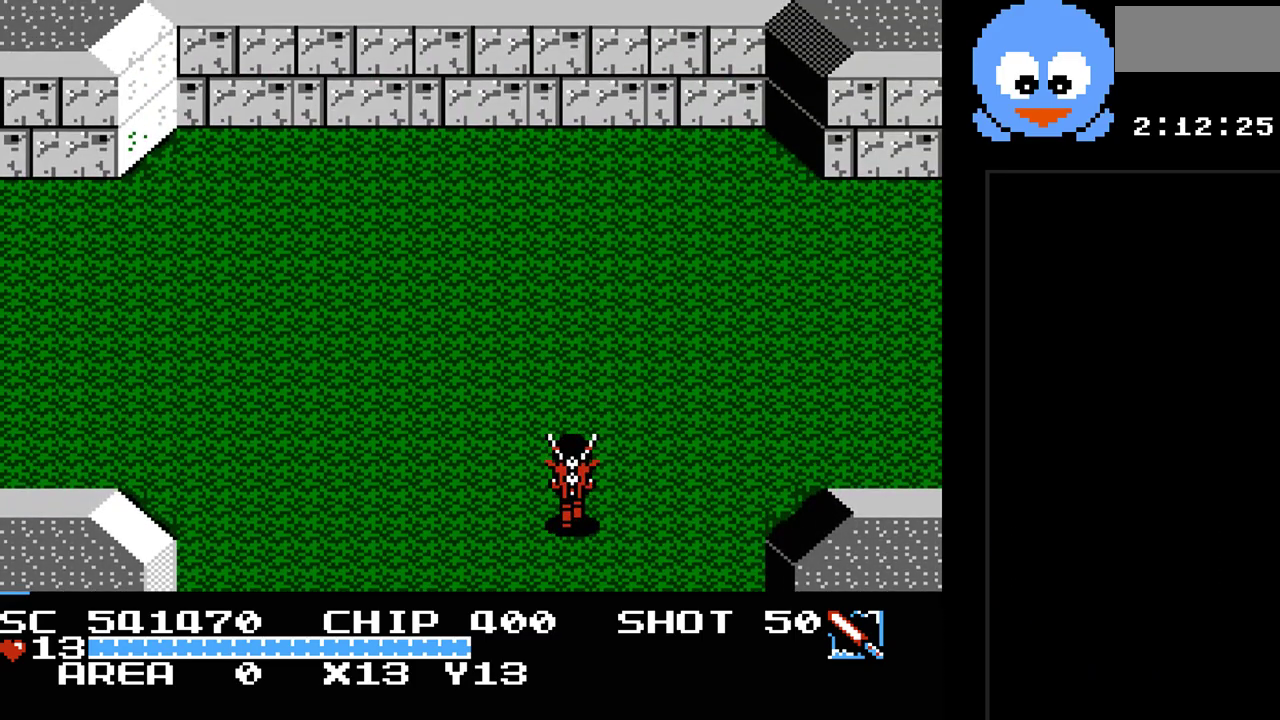
{"buttons": ["DPAD_UP", "DPAD_RIGHT"], "events": []}
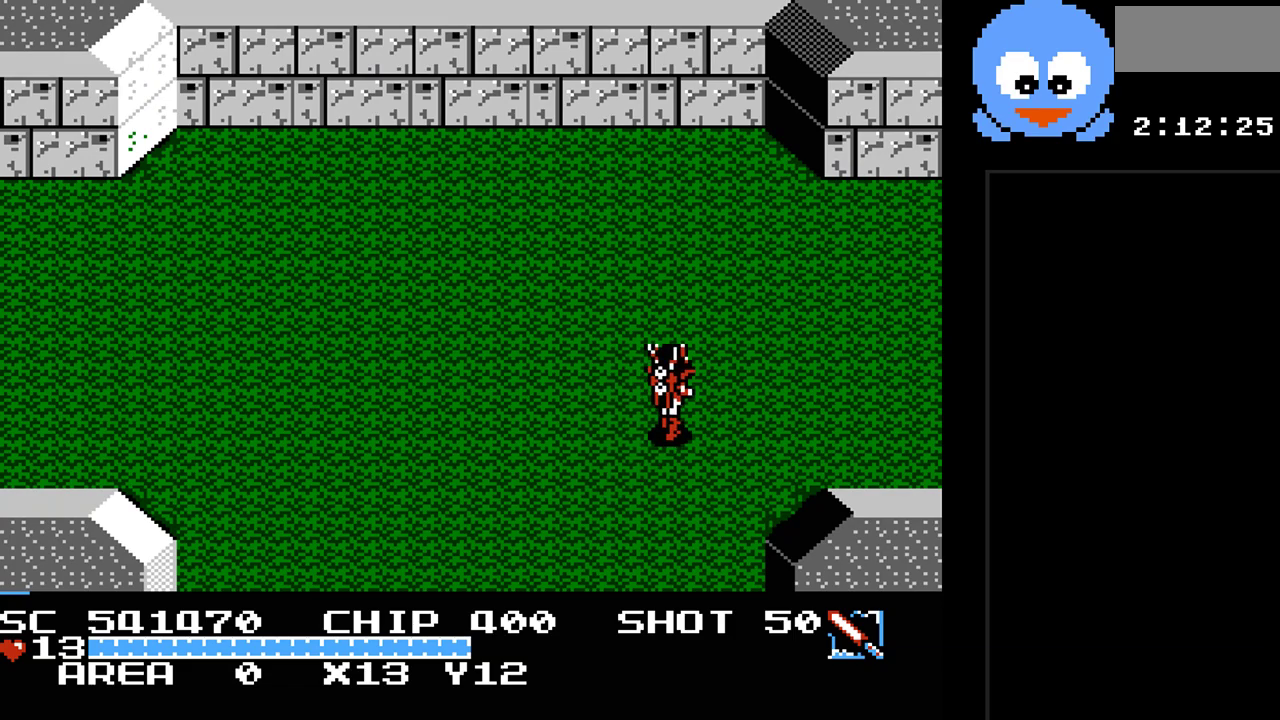
{"buttons": ["DPAD_RIGHT"], "events": [[50, "DPAD_UP", "up"]]}
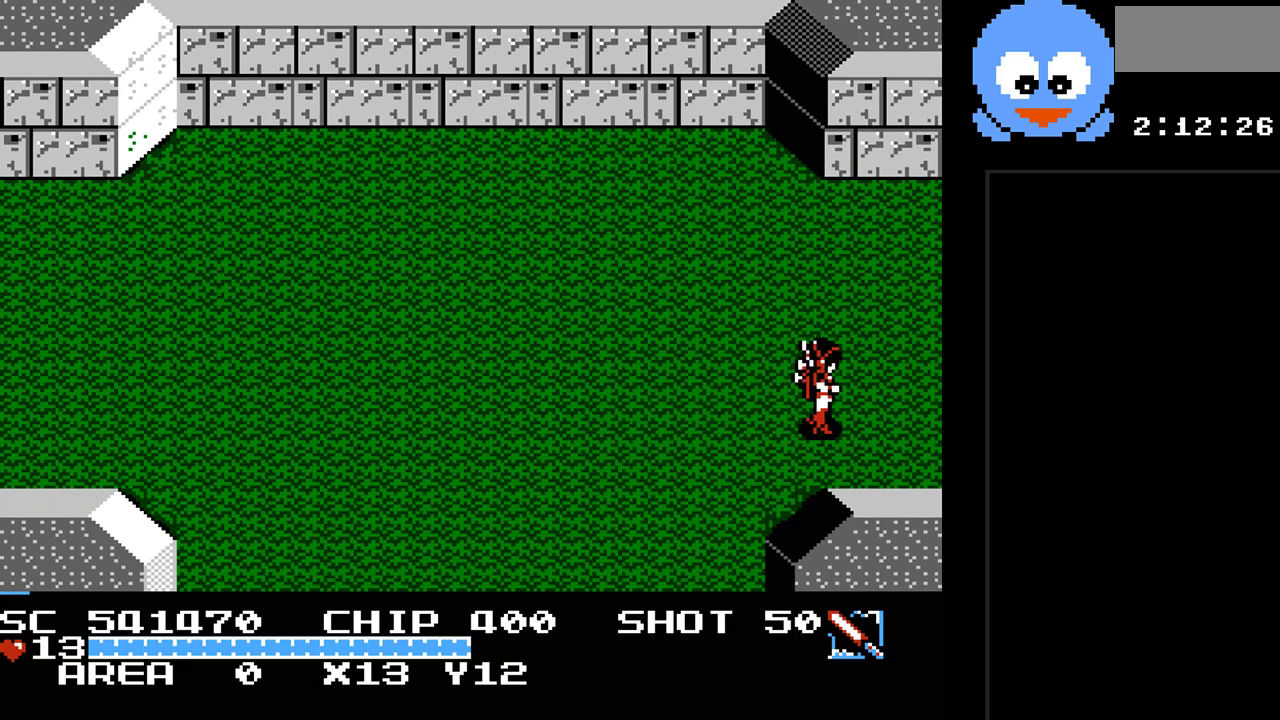
{"buttons": ["DPAD_RIGHT"], "events": []}
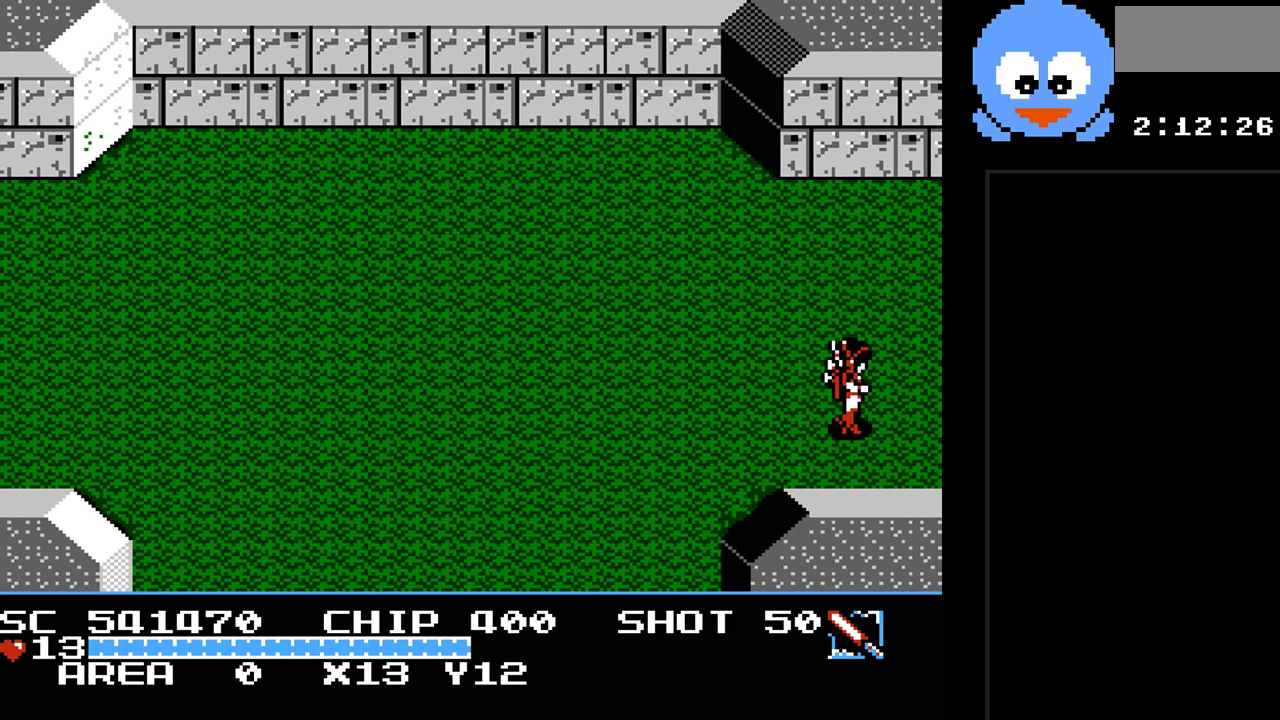
{"buttons": ["DPAD_RIGHT"], "events": [[100, "DPAD_RIGHT", "up"], [333, "DPAD_RIGHT", "down"]]}